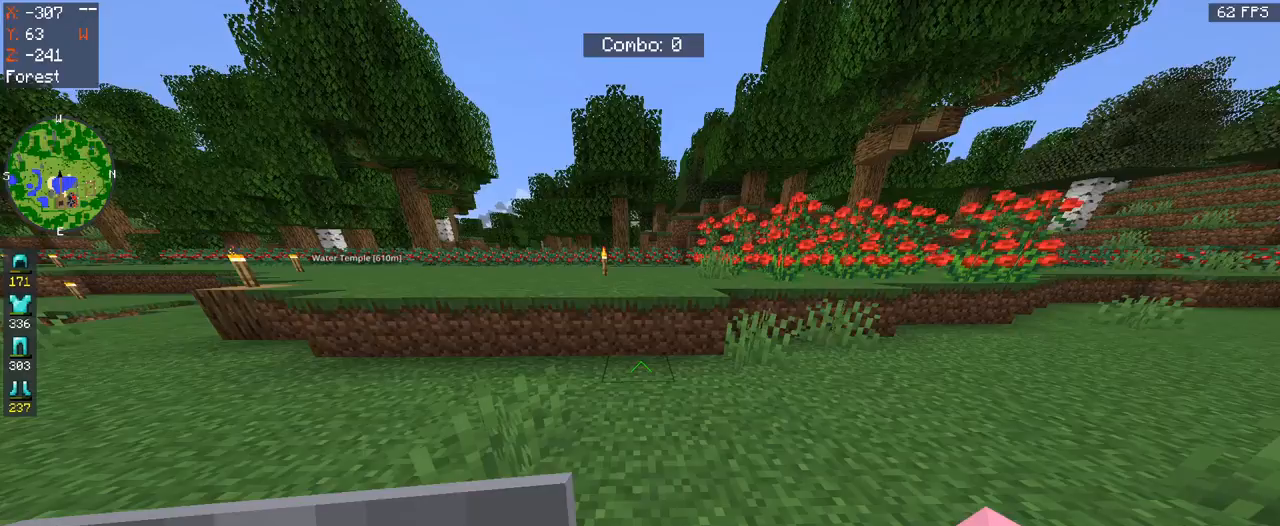
Gameplay with keyboard and mouse; each line is a JSON object with the keys and mouse buttons held at the frame after it. "events" lists presses ("down") and releases ("up") of "a", "d", "s", "space", "w", "mouse_left" and "mouse_right" between this image and that frame as [ms after this image, input, new state], when the widget could be followed in between. "mouse_left", "mouse_right" = the "left", "right" buttons of the "mouse" list. No other keys are recorded. Fast repeated clicks can show as one long hold. Mouse movement is not recorded.
{"keys": [], "mouse": [], "events": []}
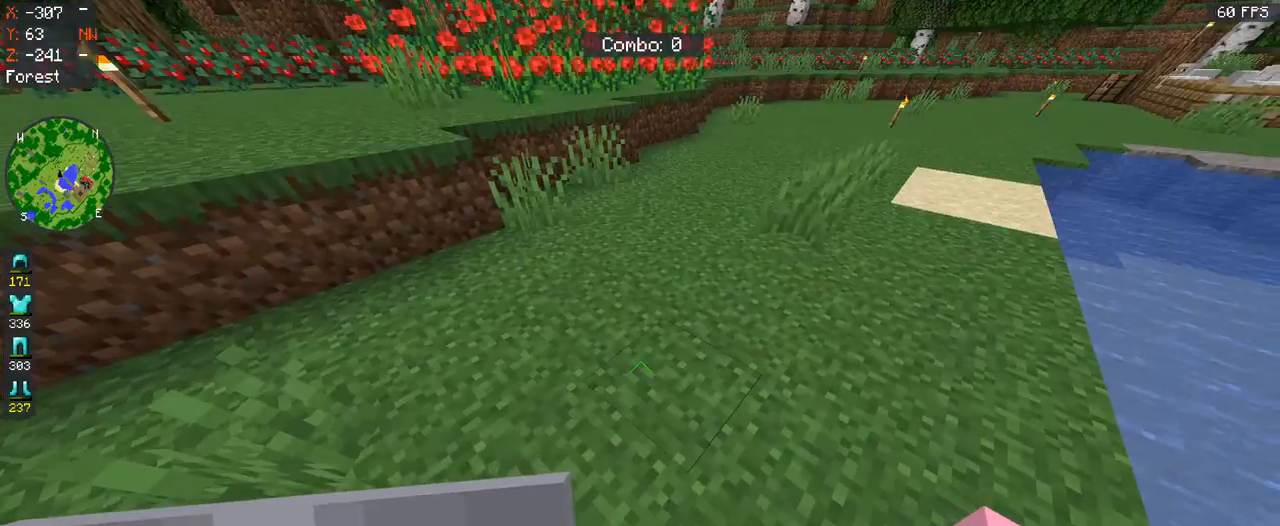
{"keys": ["s"], "mouse": [], "events": [[200, "w", "down"], [333, "w", "up"], [367, "s", "down"]]}
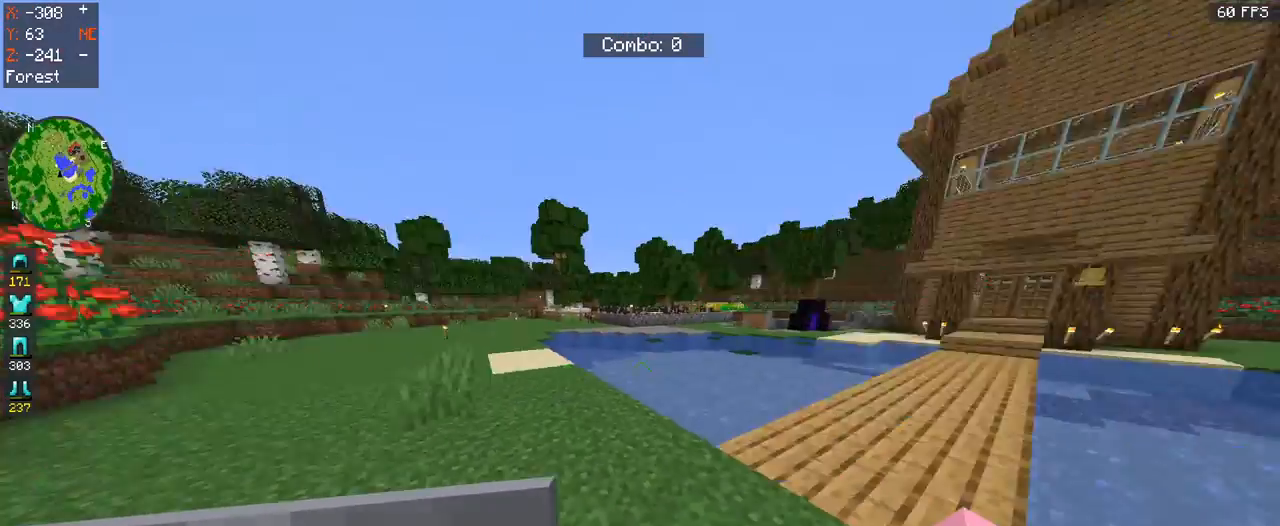
{"keys": [], "mouse": [], "events": [[433, "s", "up"]]}
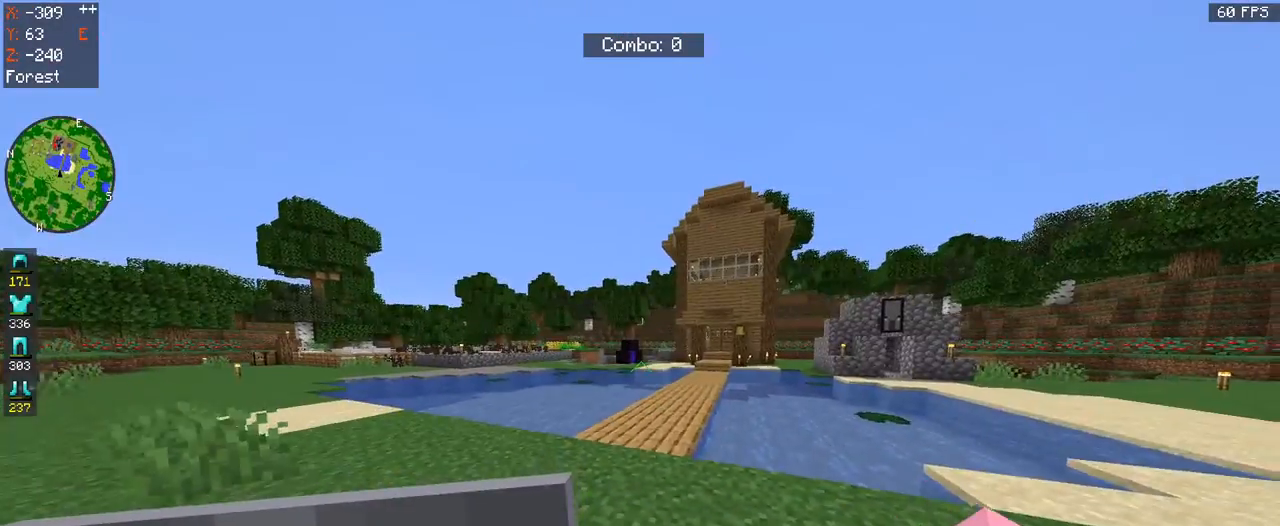
{"keys": ["w"], "mouse": [], "events": [[33, "w", "down"], [67, "a", "down"], [500, "a", "up"]]}
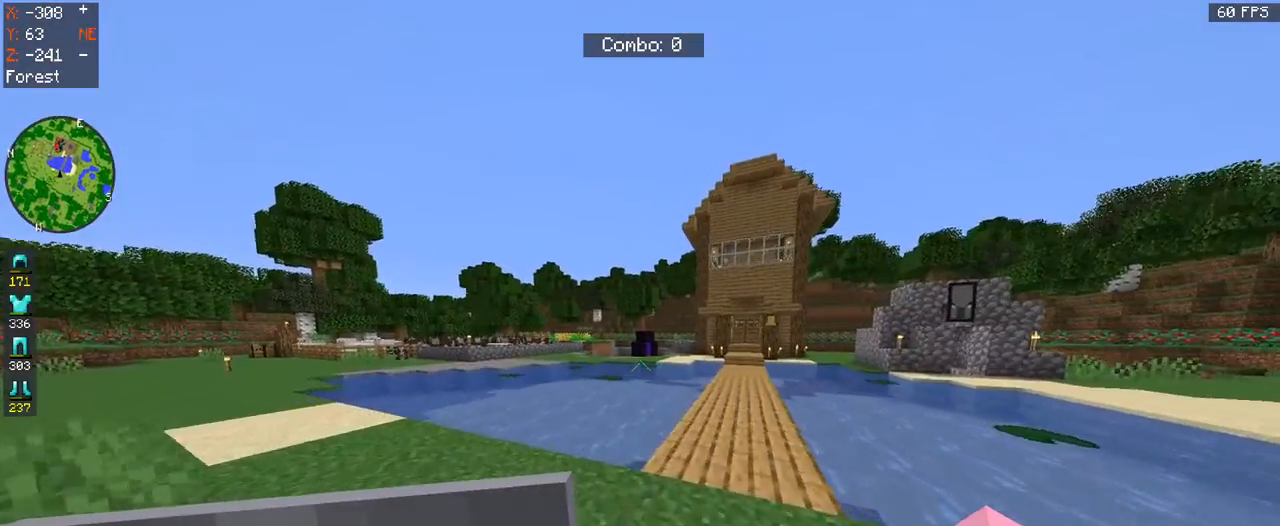
{"keys": ["w"], "mouse": [], "events": []}
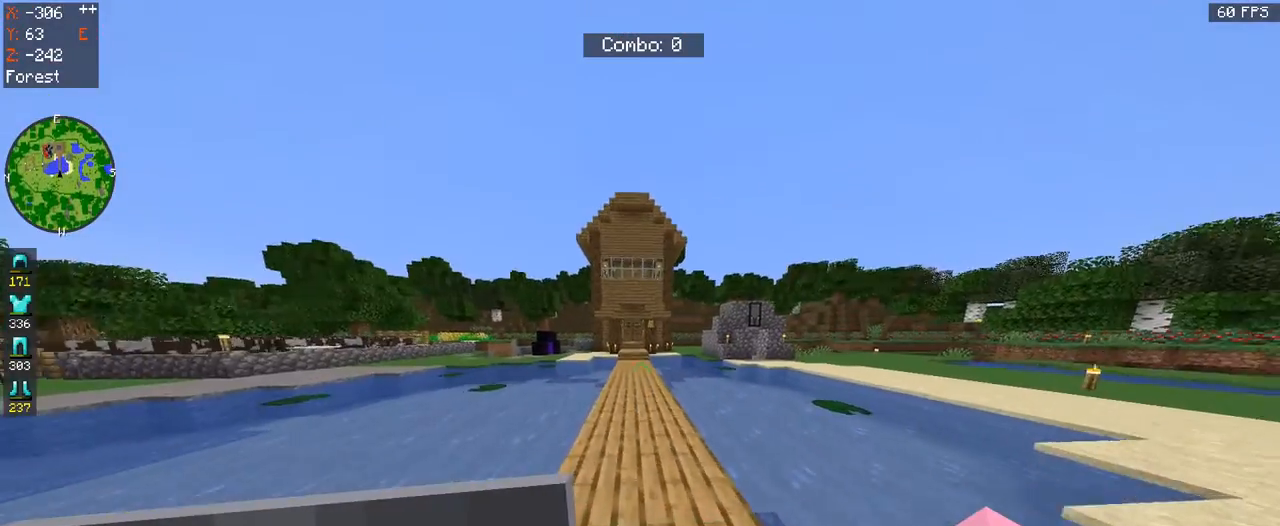
{"keys": ["w"], "mouse": [], "events": []}
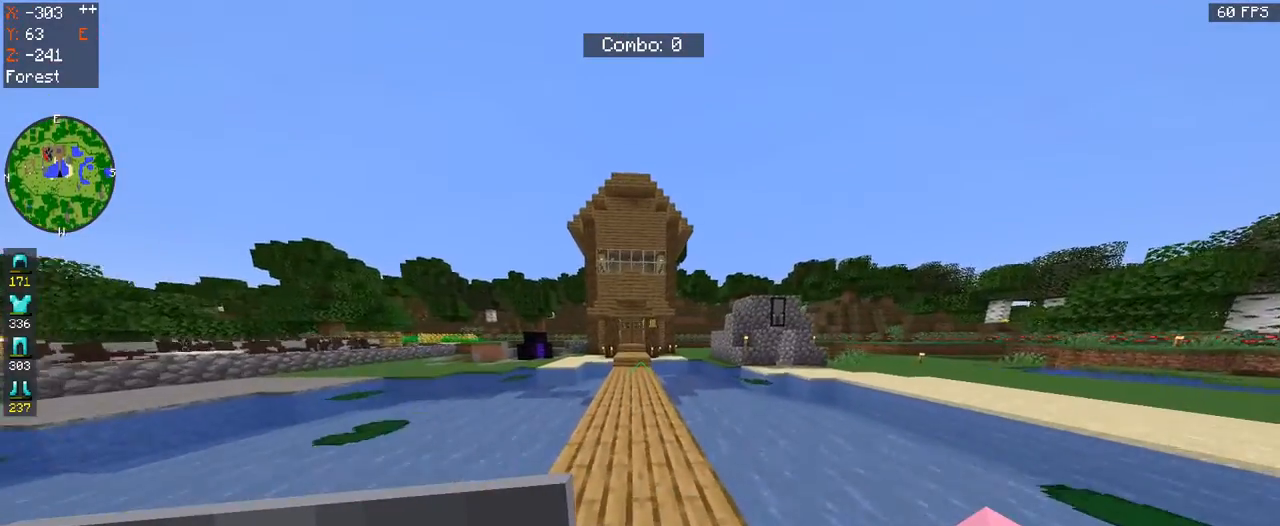
{"keys": ["space", "w"], "mouse": [], "events": [[233, "space", "down"], [267, "w", "up"], [433, "w", "down"]]}
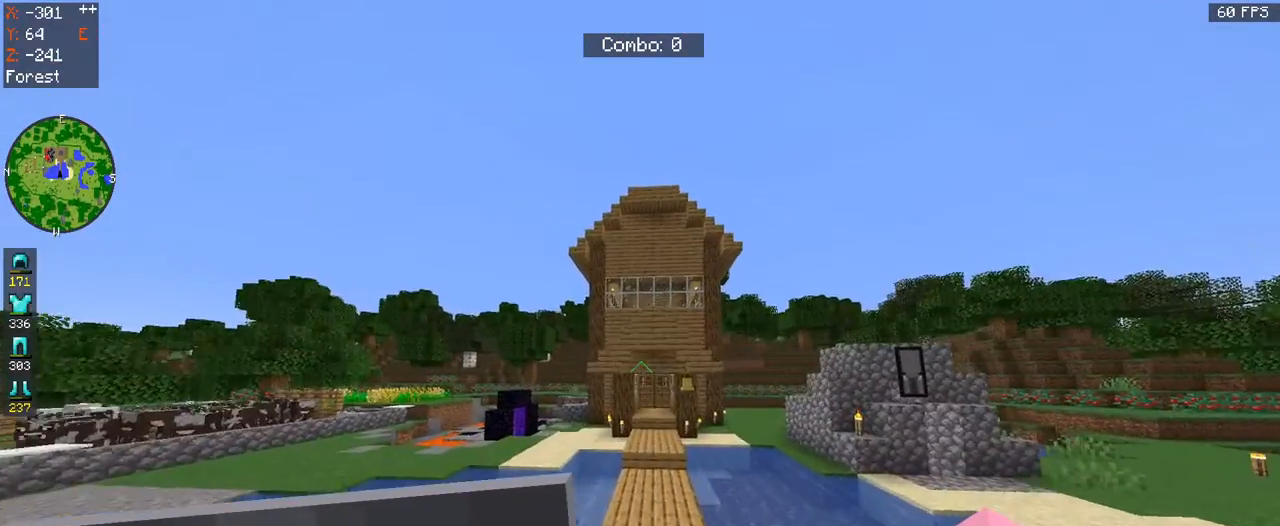
{"keys": [], "mouse": [], "events": [[33, "space", "up"], [267, "w", "up"]]}
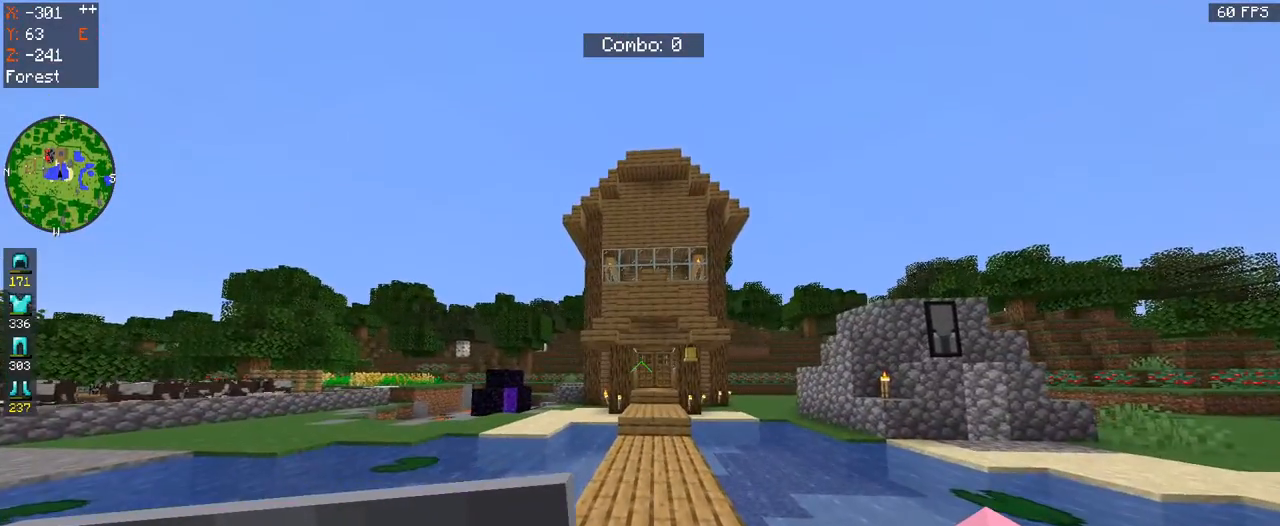
{"keys": ["space"], "mouse": [], "events": [[333, "space", "down"]]}
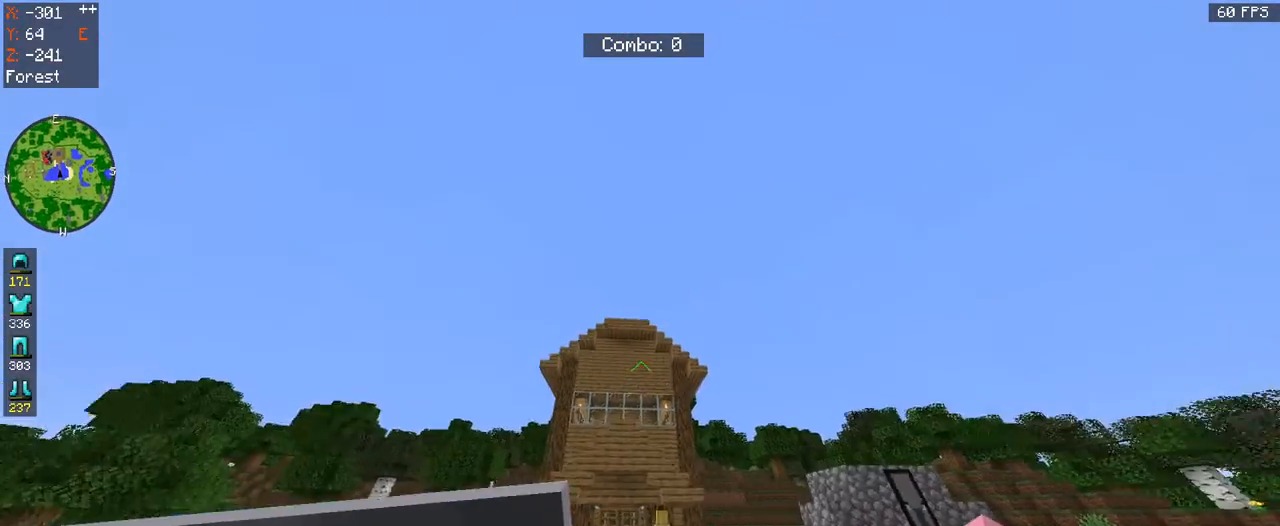
{"keys": [], "mouse": ["left"], "events": [[267, "mouse_left", "down"], [400, "mouse_left", "up"], [467, "space", "up"], [500, "mouse_left", "down"]]}
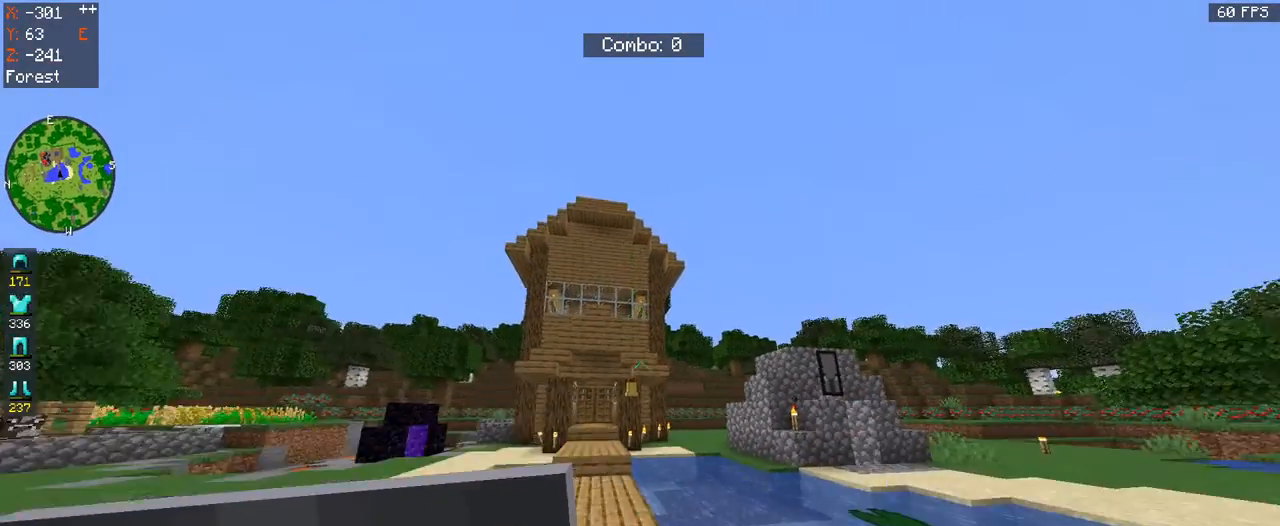
{"keys": ["w"], "mouse": [], "events": [[100, "w", "down"], [167, "mouse_left", "up"], [233, "mouse_left", "down"], [433, "mouse_left", "up"]]}
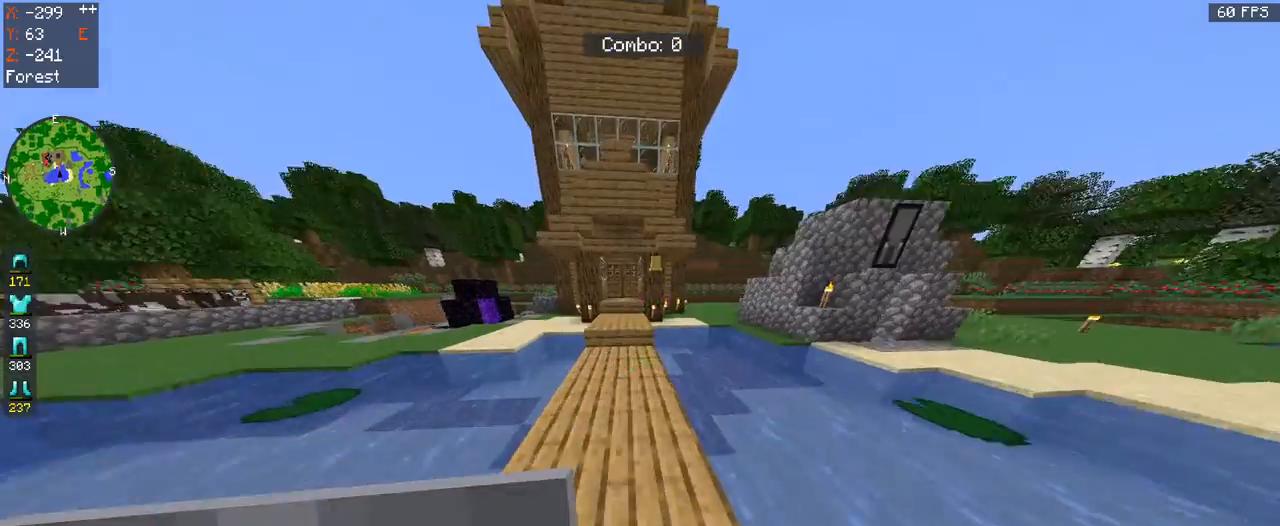
{"keys": [], "mouse": ["left"], "events": [[233, "w", "up"], [333, "mouse_left", "down"]]}
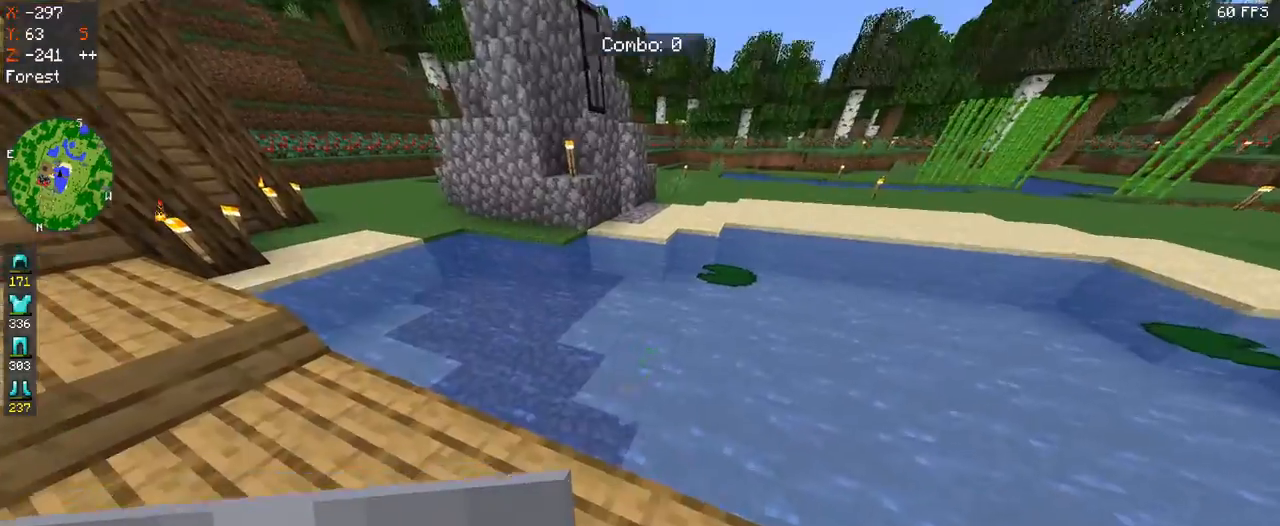
{"keys": [], "mouse": [], "events": [[233, "mouse_left", "up"]]}
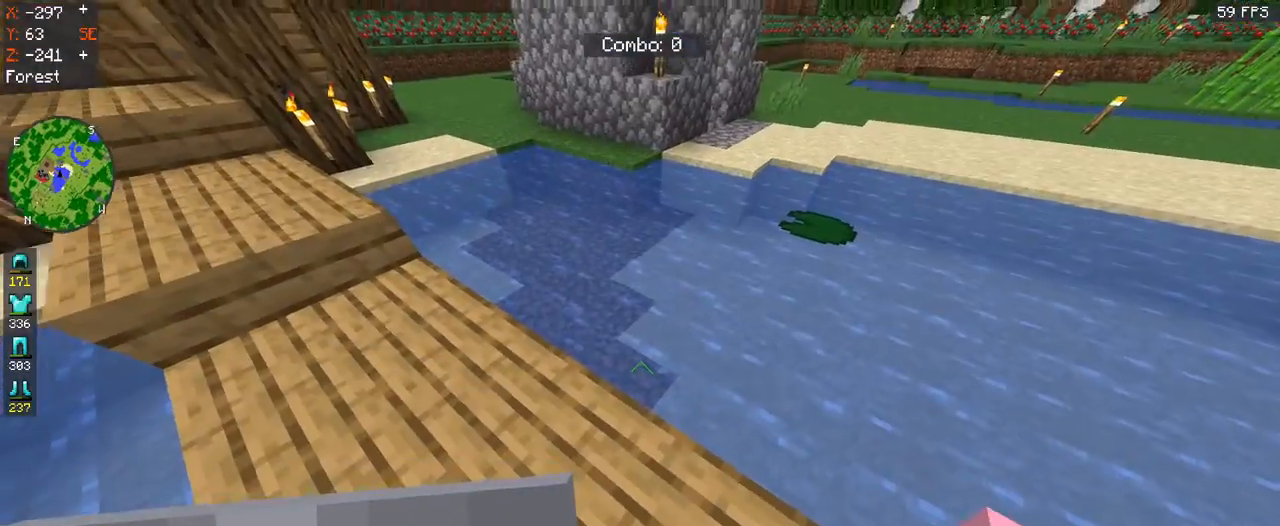
{"keys": [], "mouse": [], "events": []}
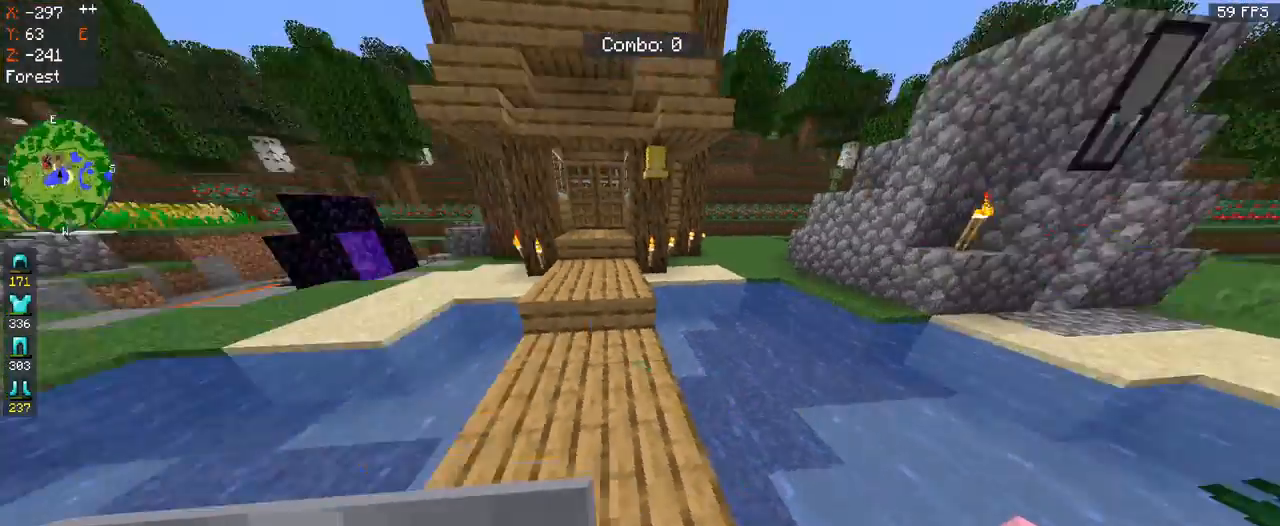
{"keys": [], "mouse": ["left"], "events": [[67, "mouse_left", "down"], [333, "mouse_left", "up"], [400, "mouse_left", "down"]]}
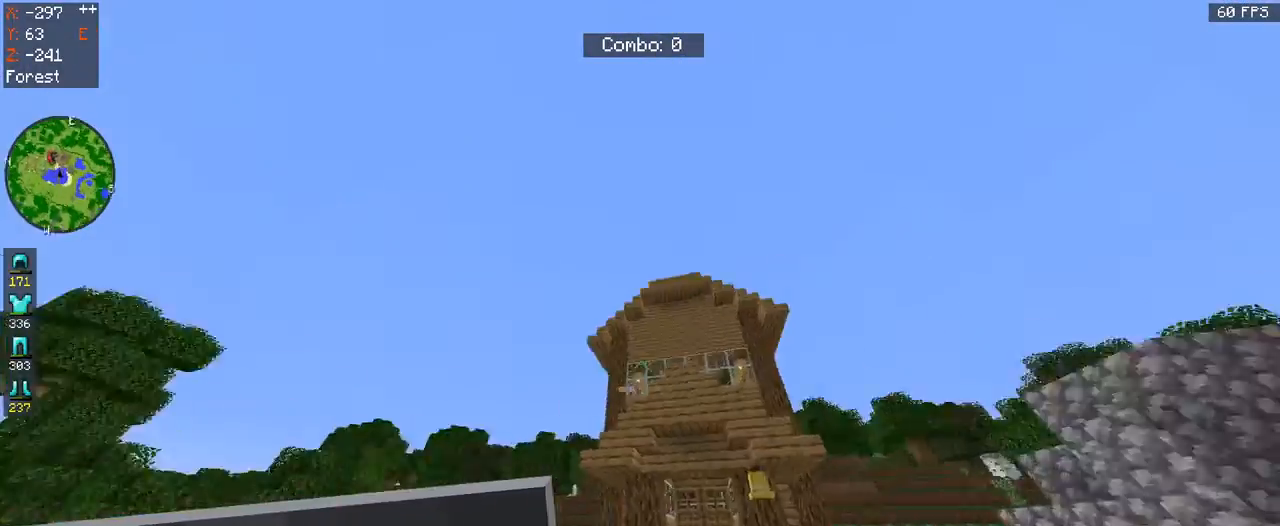
{"keys": [], "mouse": ["left"], "events": [[67, "mouse_left", "up"], [133, "mouse_left", "down"]]}
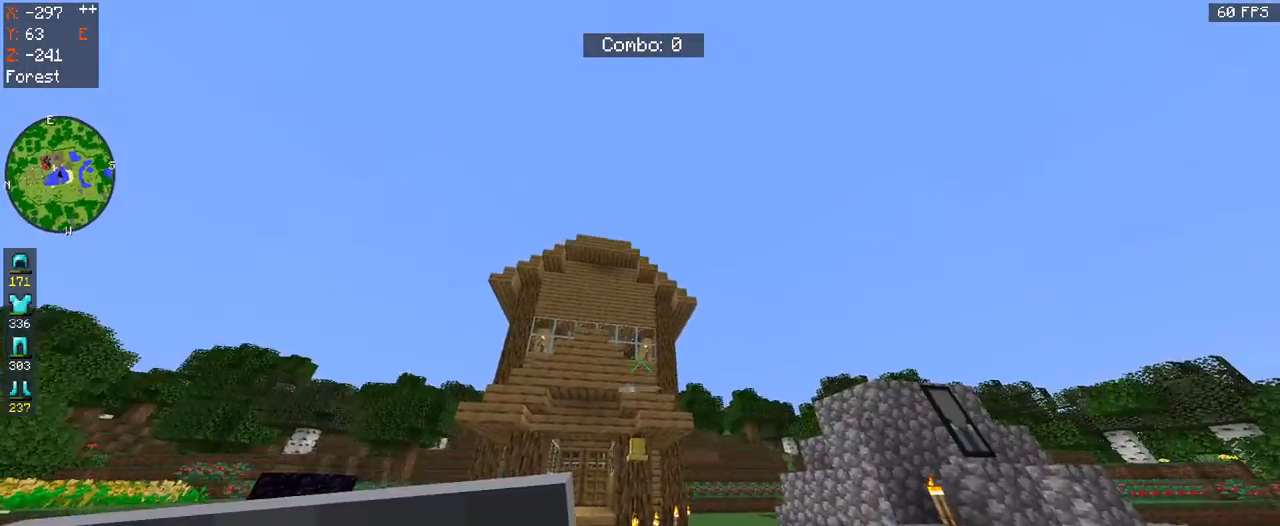
{"keys": ["s"], "mouse": [], "events": [[33, "s", "down"], [200, "space", "down"], [233, "mouse_left", "up"], [400, "space", "up"]]}
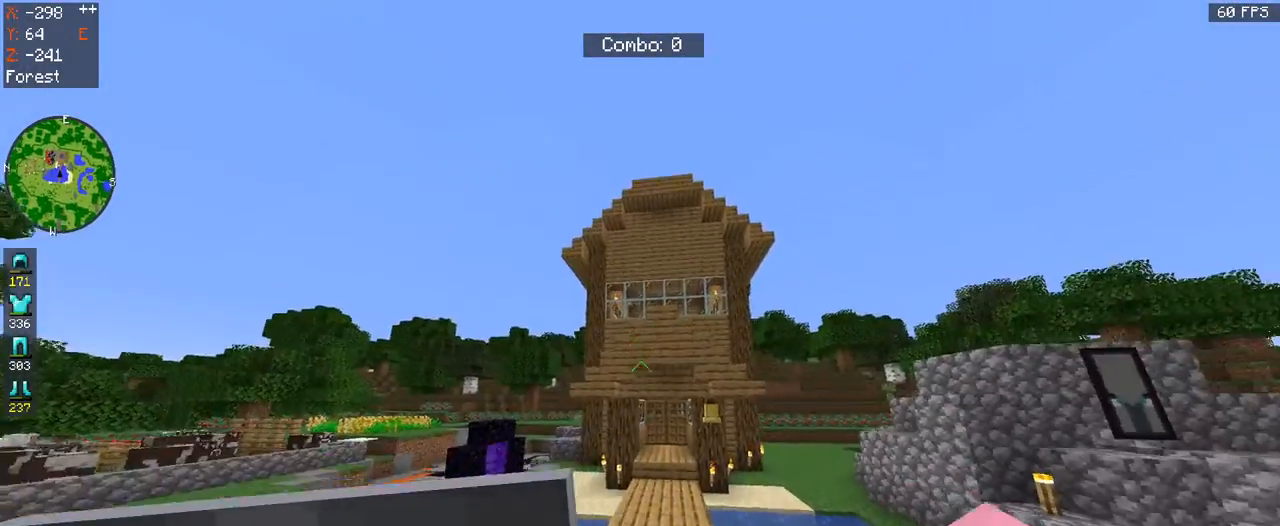
{"keys": ["w"], "mouse": [], "events": [[33, "s", "up"], [200, "w", "down"]]}
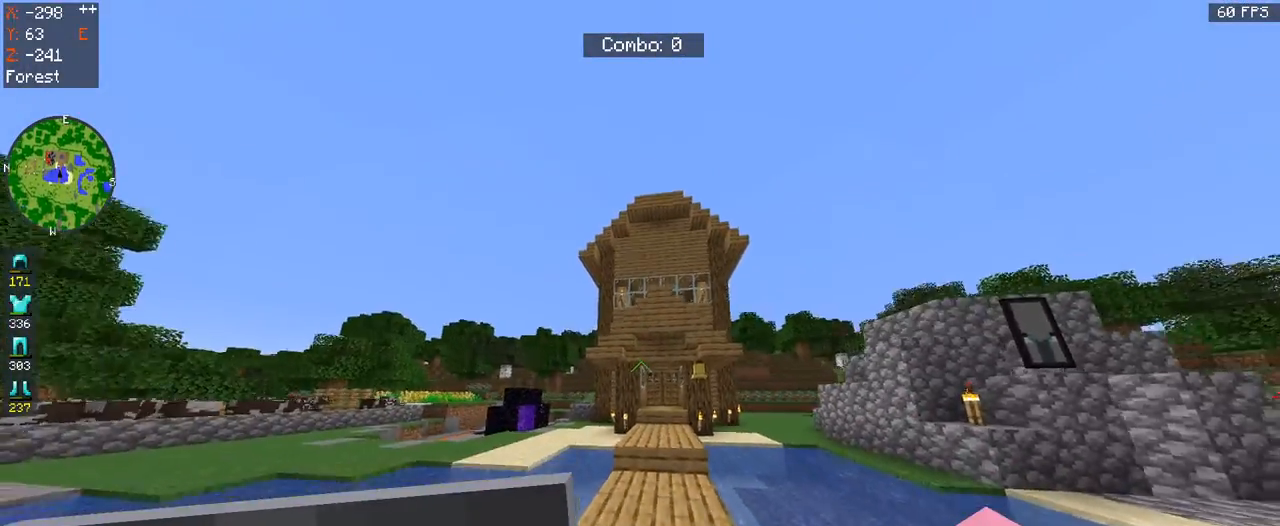
{"keys": [], "mouse": [], "events": [[167, "space", "down"], [167, "w", "up"], [500, "space", "up"]]}
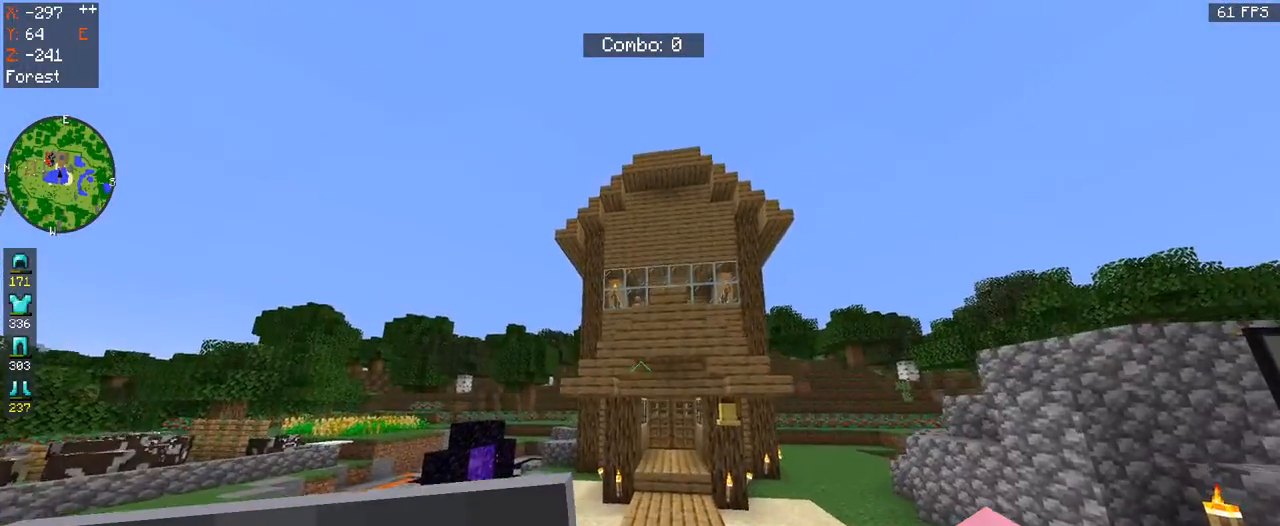
{"keys": [], "mouse": [], "events": []}
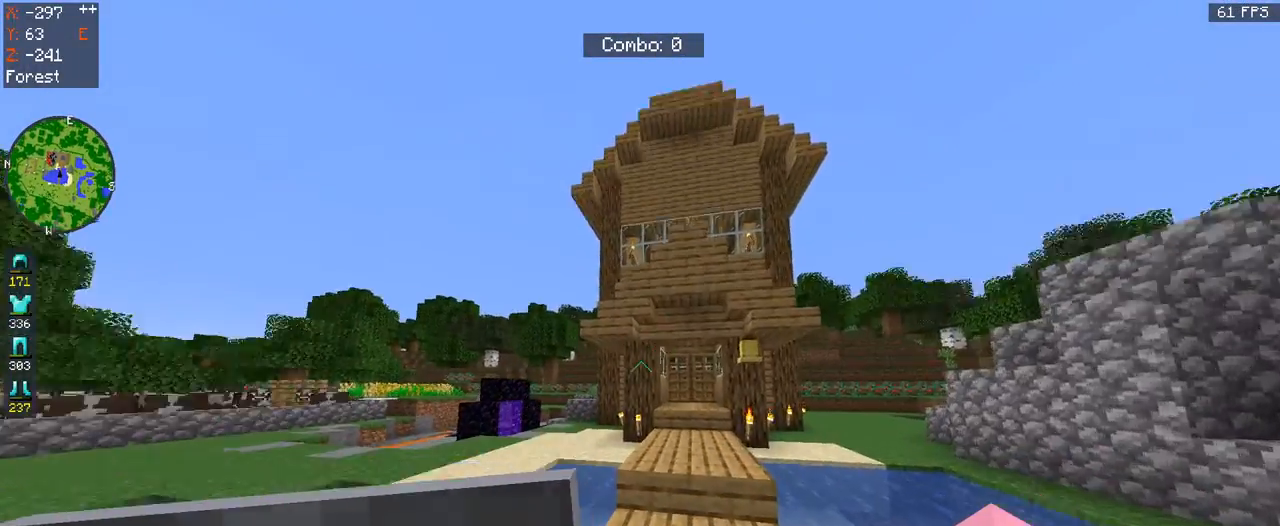
{"keys": [], "mouse": [], "events": []}
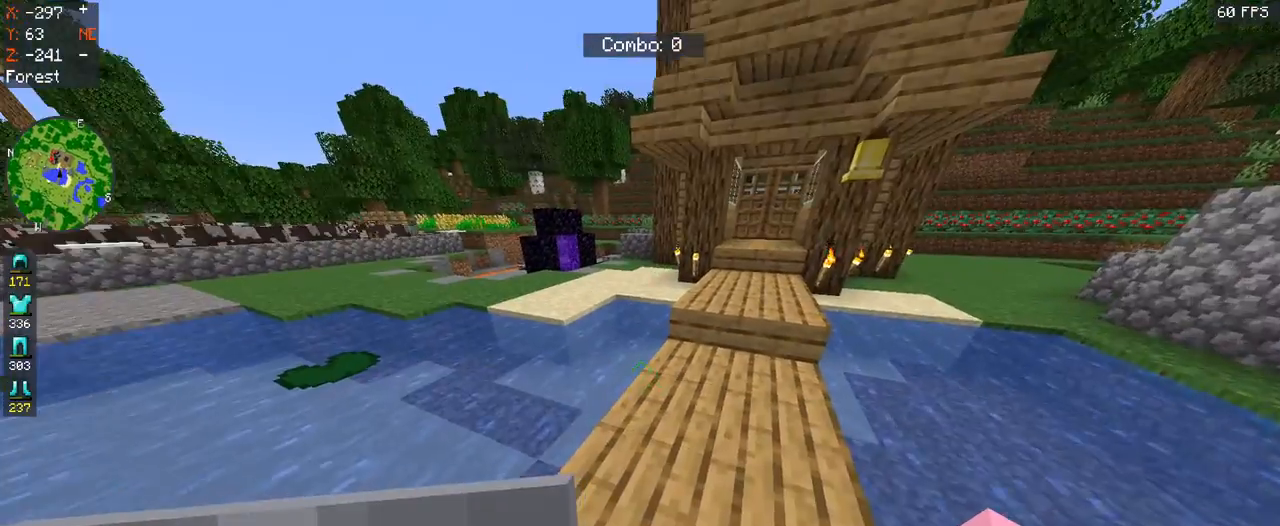
{"keys": [], "mouse": [], "events": []}
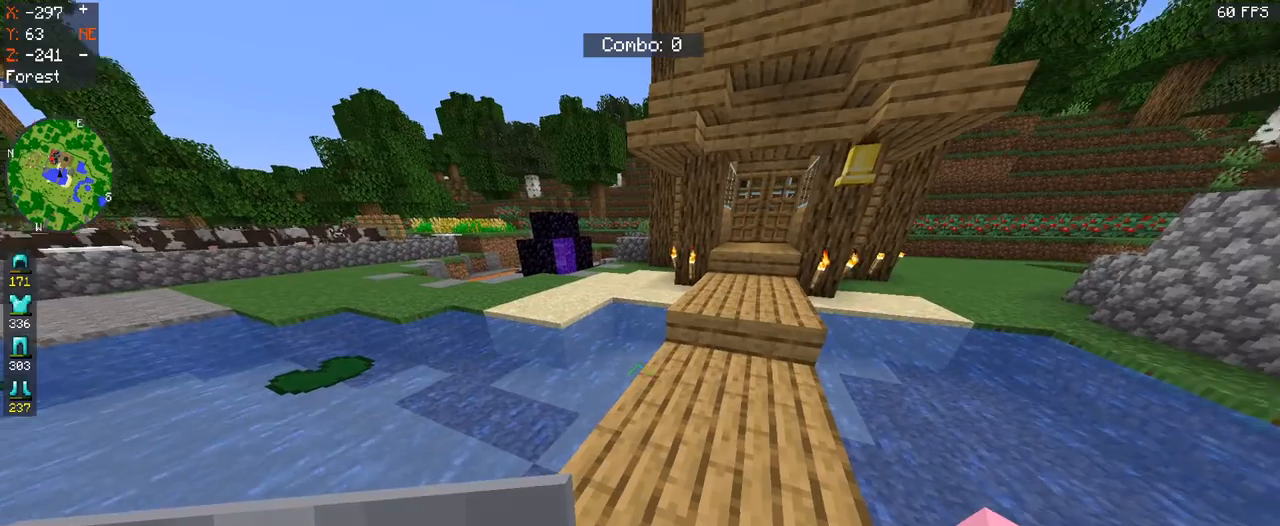
{"keys": [], "mouse": [], "events": []}
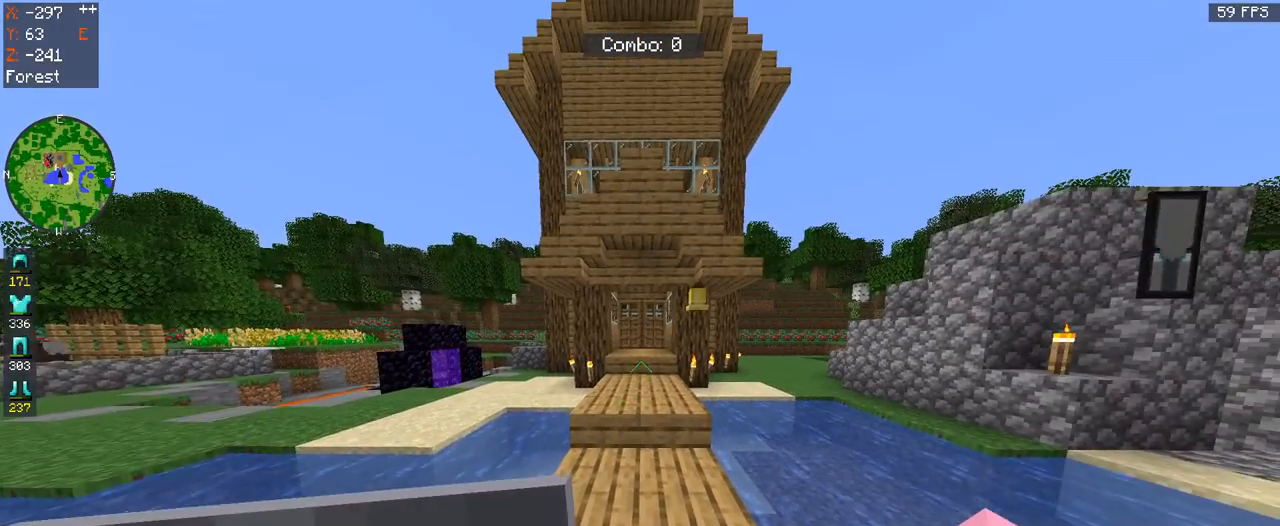
{"keys": ["w"], "mouse": [], "events": [[433, "w", "down"]]}
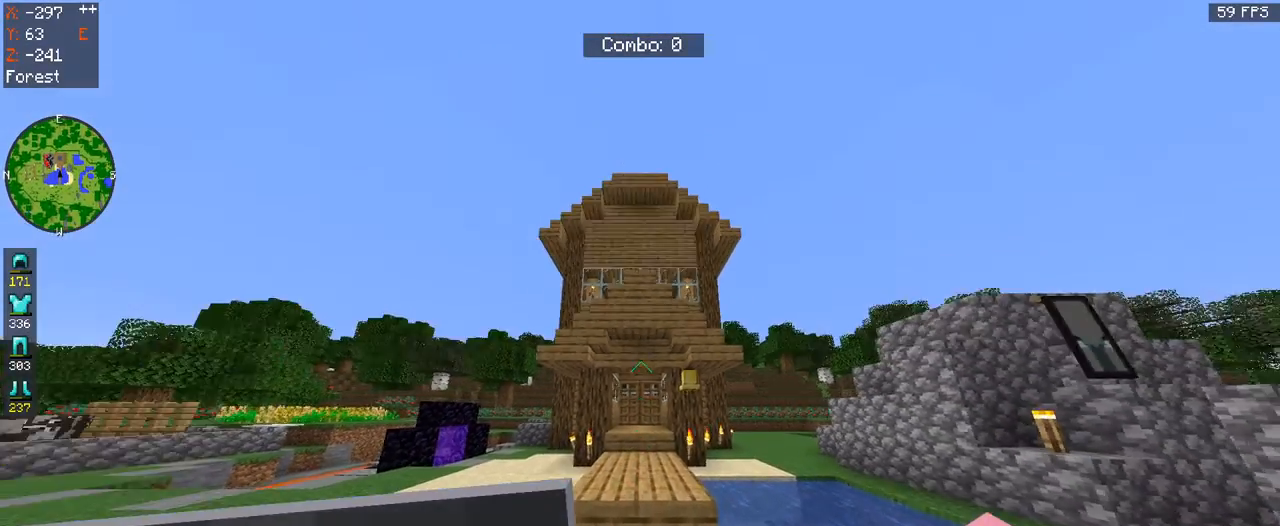
{"keys": ["s", "space"], "mouse": [], "events": [[167, "w", "up"], [233, "s", "down"], [433, "space", "down"]]}
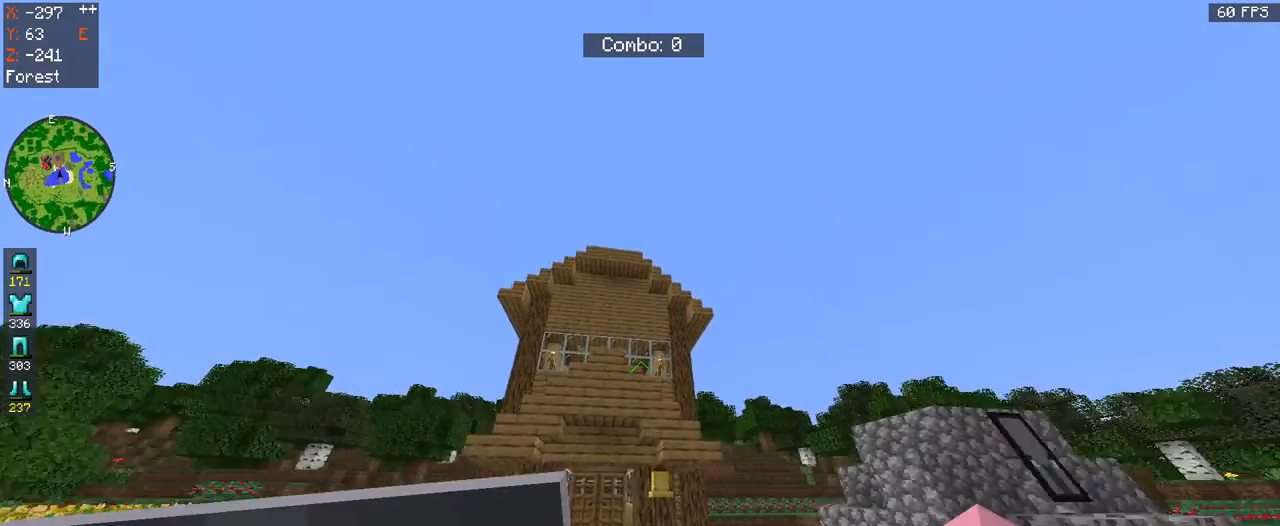
{"keys": ["w"], "mouse": ["left"], "events": [[233, "mouse_left", "down"], [267, "s", "up"], [467, "space", "up"], [467, "w", "down"]]}
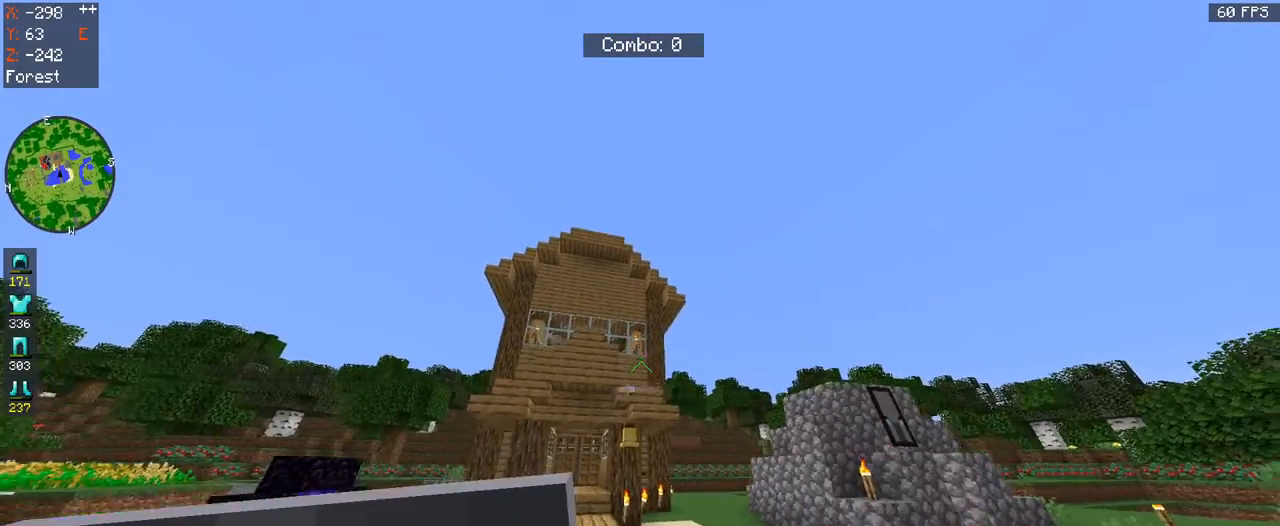
{"keys": ["w"], "mouse": [], "events": [[33, "mouse_left", "up"]]}
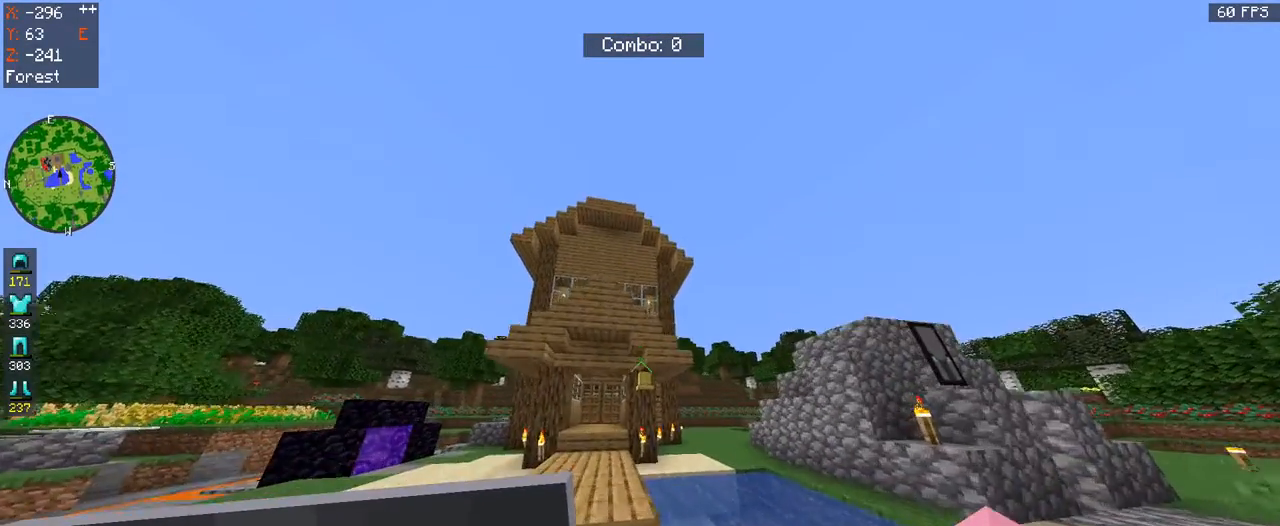
{"keys": [], "mouse": [], "events": [[500, "w", "up"]]}
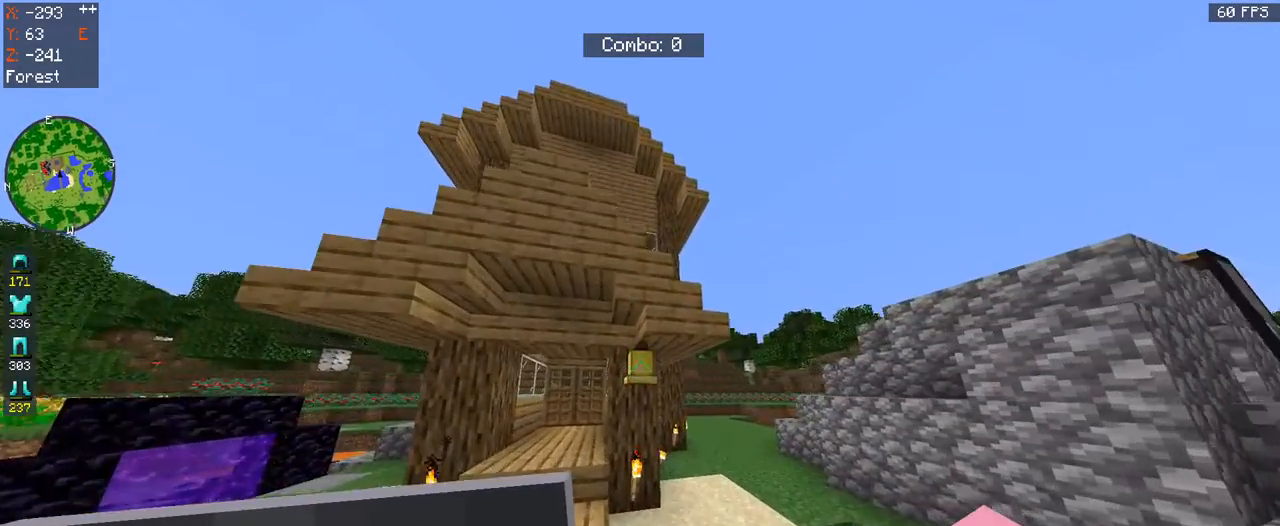
{"keys": [], "mouse": [], "events": [[133, "a", "down"], [300, "a", "up"]]}
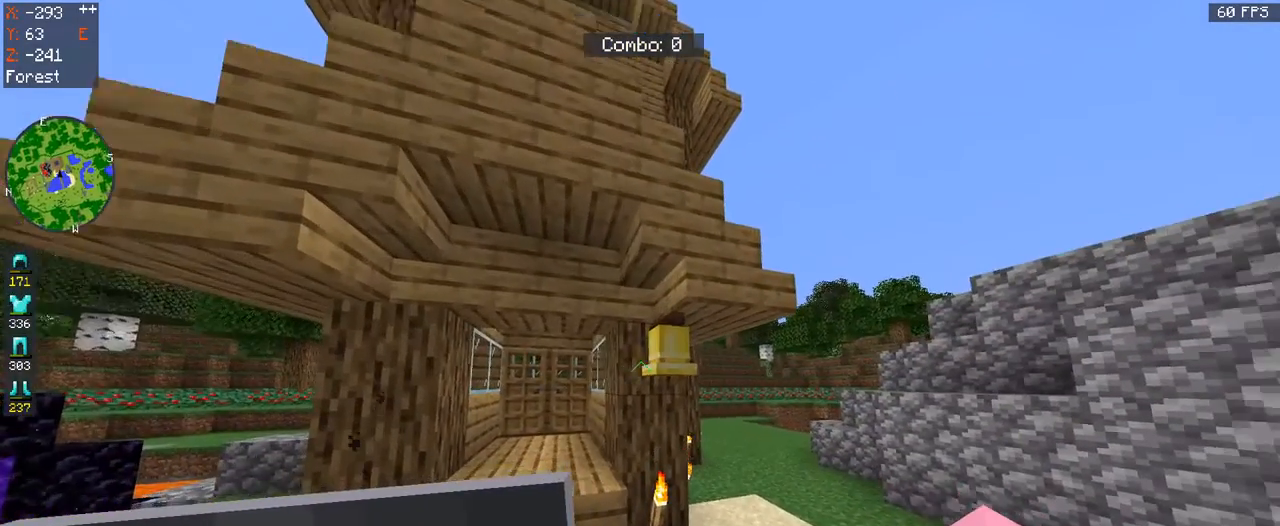
{"keys": [], "mouse": [], "events": []}